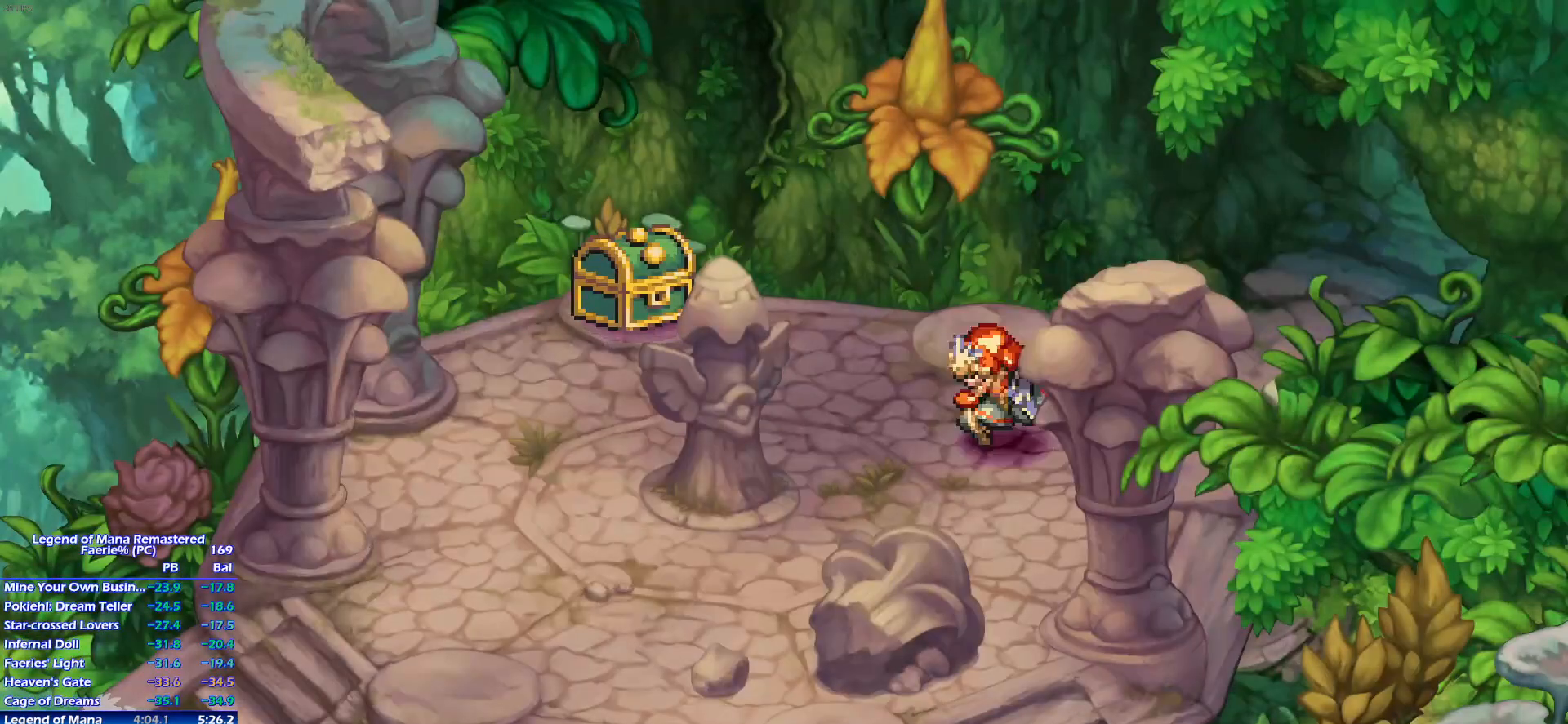
Gameplay with a controller (PlayStation layout); each line is a JSON object with the inputs held at the frame after it. "events" lists button and stick changes between this image and that frame as [ms after this image, input, new state], when the widget could be followed in between. Not read: L3 R3.
{"buttons": [], "left_stick": "left", "right_stick": "center", "events": [[17, "left_stick", "down"], [250, "left_stick", "down-left"], [383, "left_stick", "left"]]}
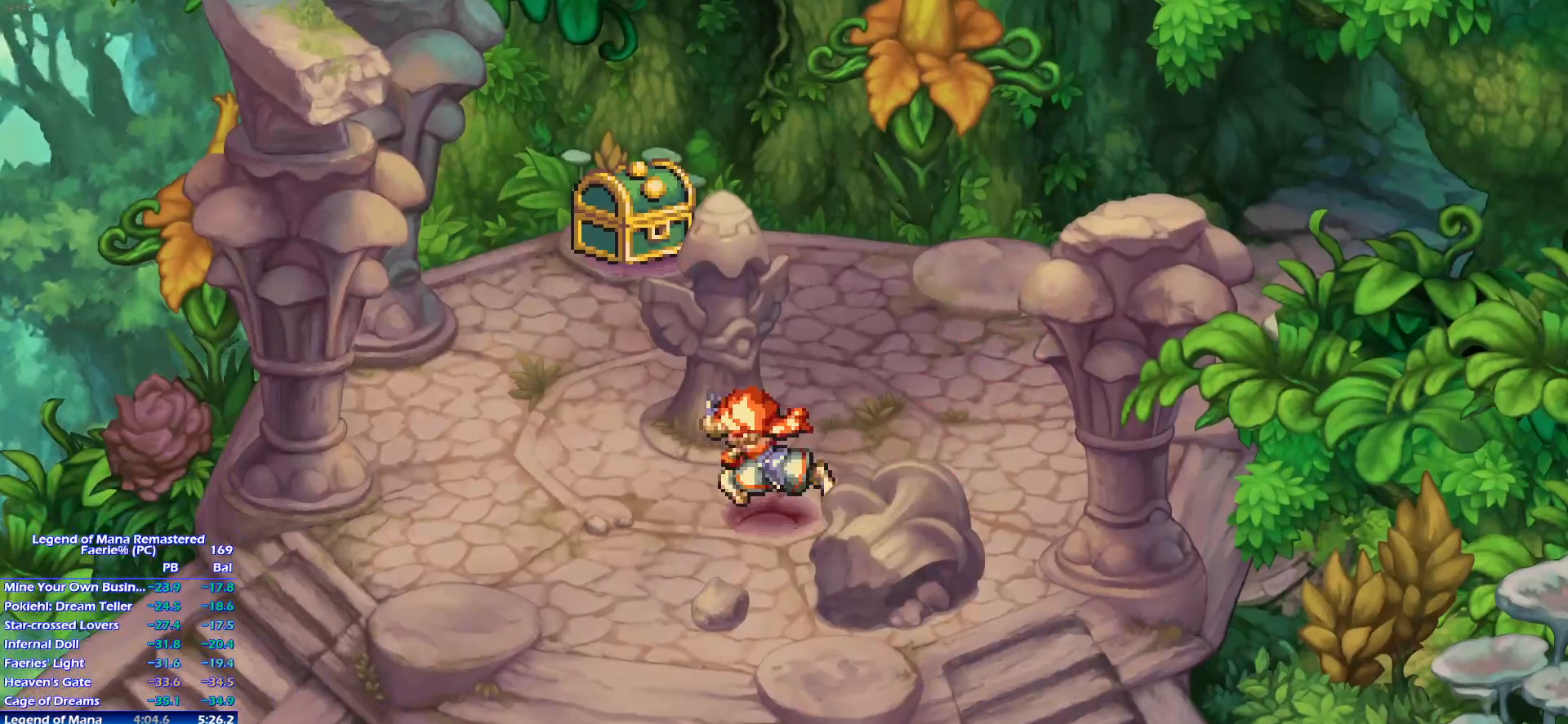
{"buttons": [], "left_stick": "down-left", "right_stick": "center", "events": [[300, "left_stick", "down-left"]]}
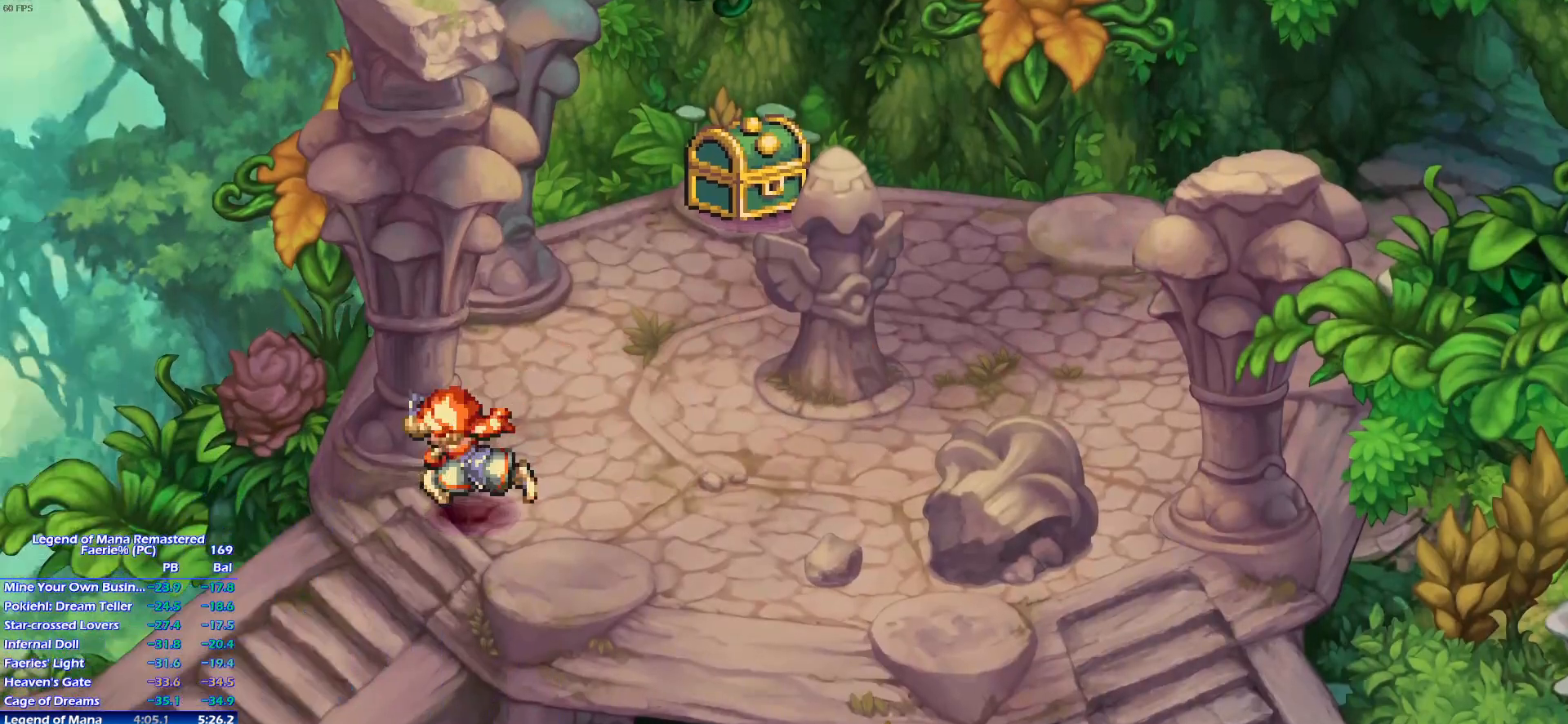
{"buttons": [], "left_stick": "down", "right_stick": "center", "events": [[483, "left_stick", "down"]]}
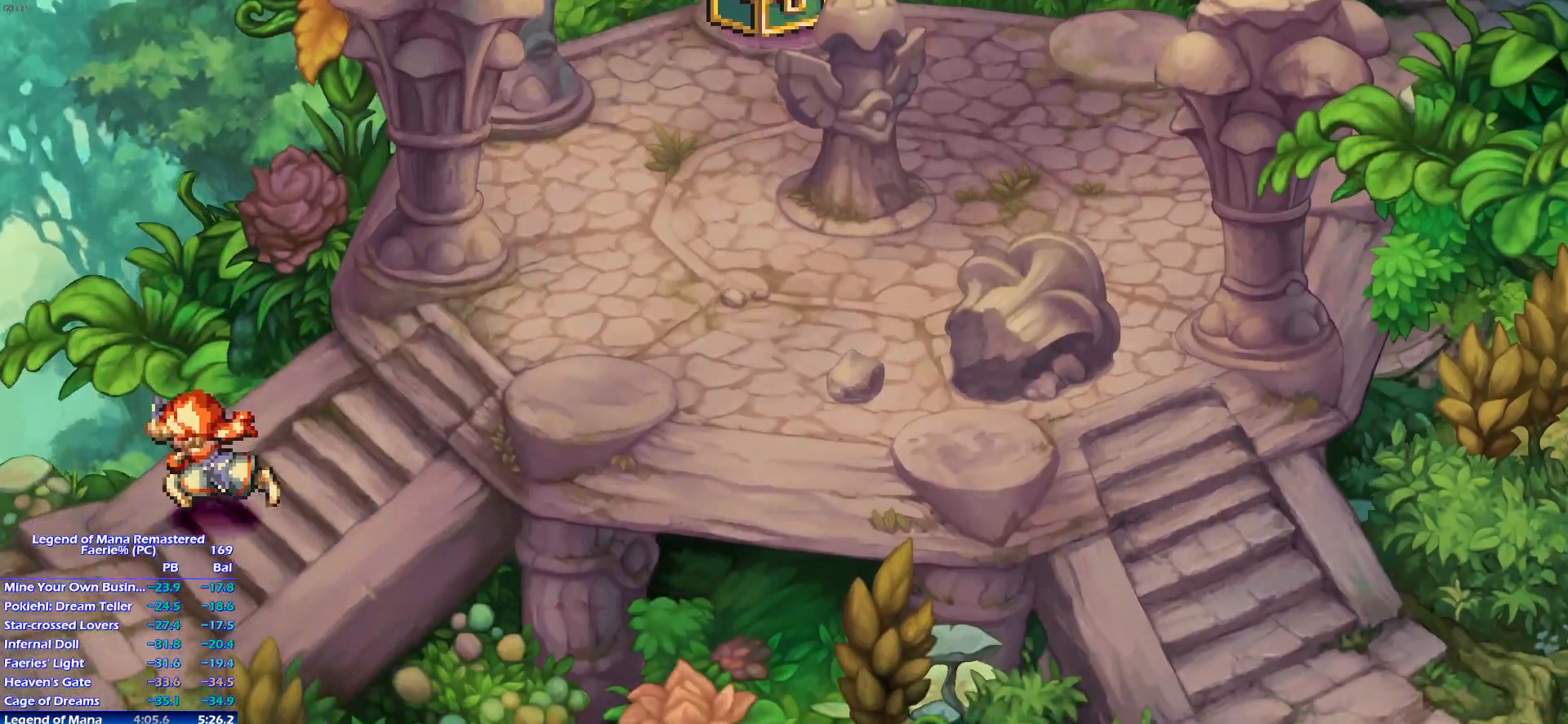
{"buttons": [], "left_stick": "center", "right_stick": "center", "events": [[17, "left_stick", "left"], [283, "left_stick", "down-left"], [467, "left_stick", "center"]]}
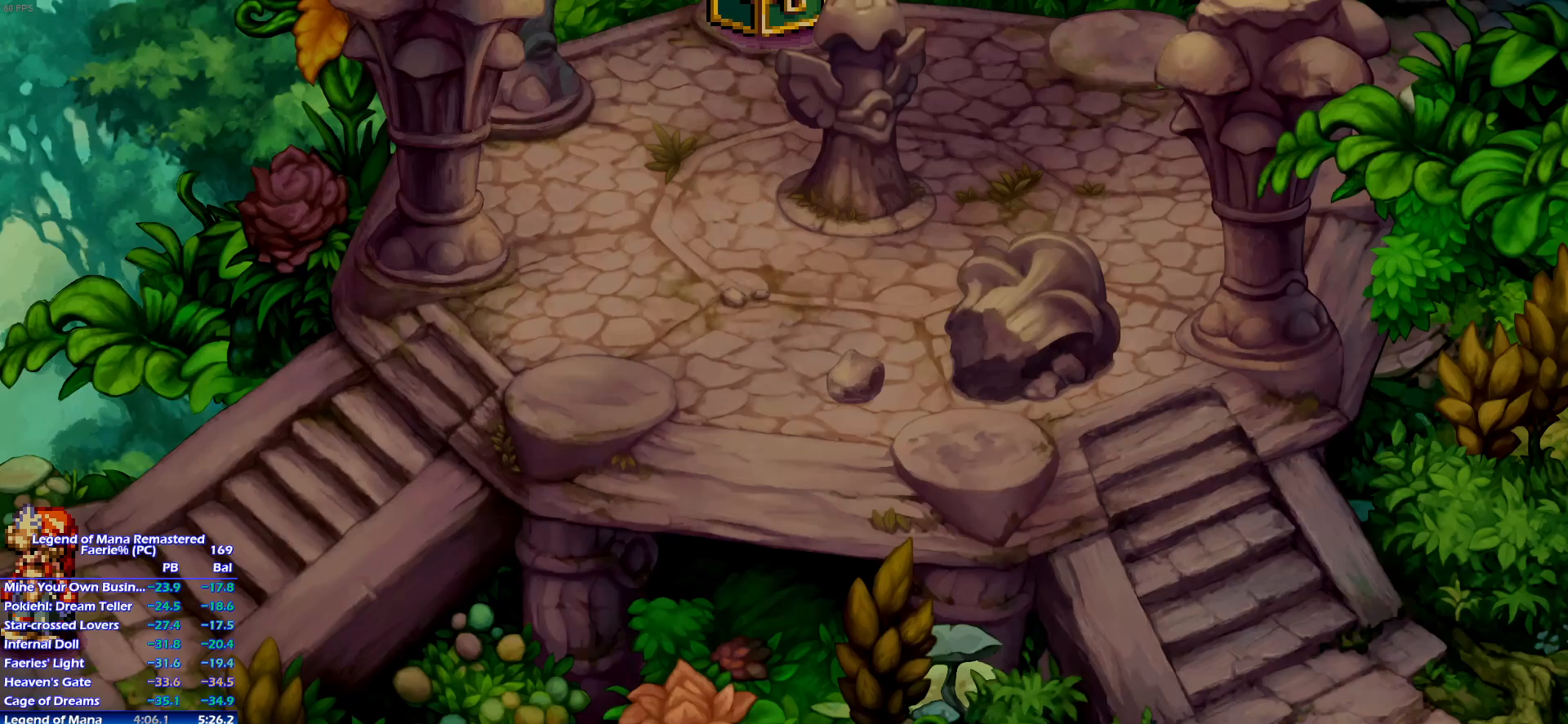
{"buttons": [], "left_stick": "left", "right_stick": "center", "events": [[333, "left_stick", "left"]]}
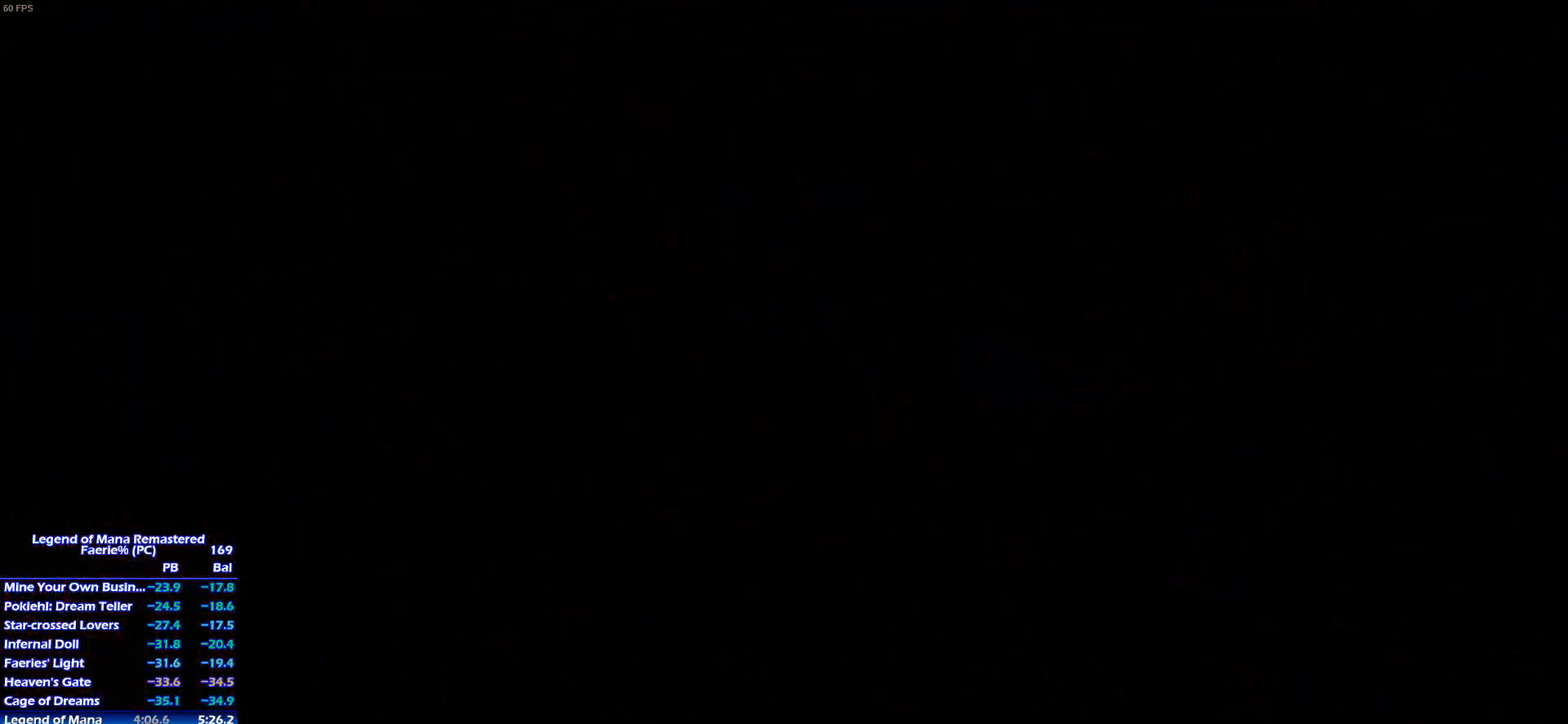
{"buttons": [], "left_stick": "left", "right_stick": "center", "events": []}
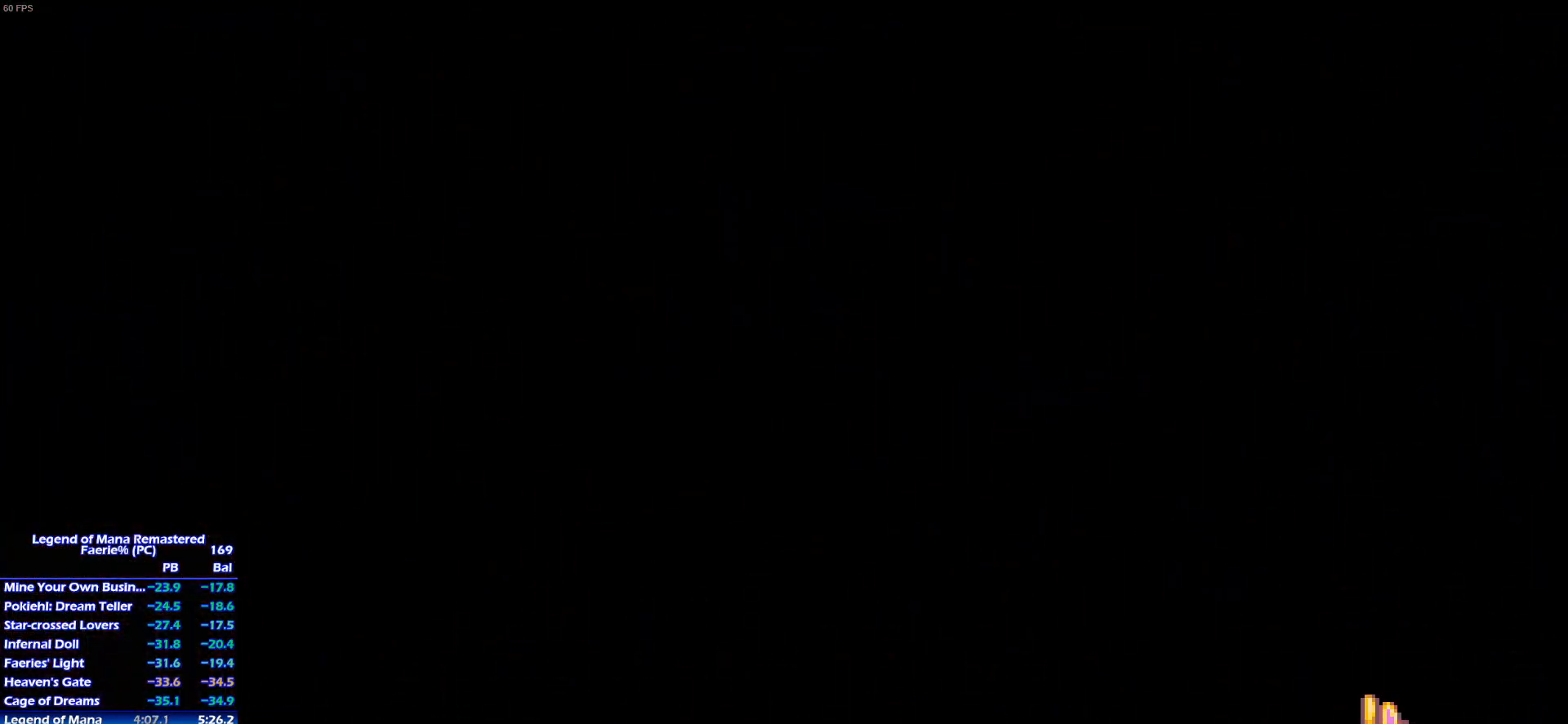
{"buttons": [], "left_stick": "left", "right_stick": "center", "events": [[50, "left_stick", "down-left"], [150, "left_stick", "up-left"], [200, "left_stick", "down-left"], [317, "left_stick", "up-left"], [400, "left_stick", "down-left"], [467, "left_stick", "left"]]}